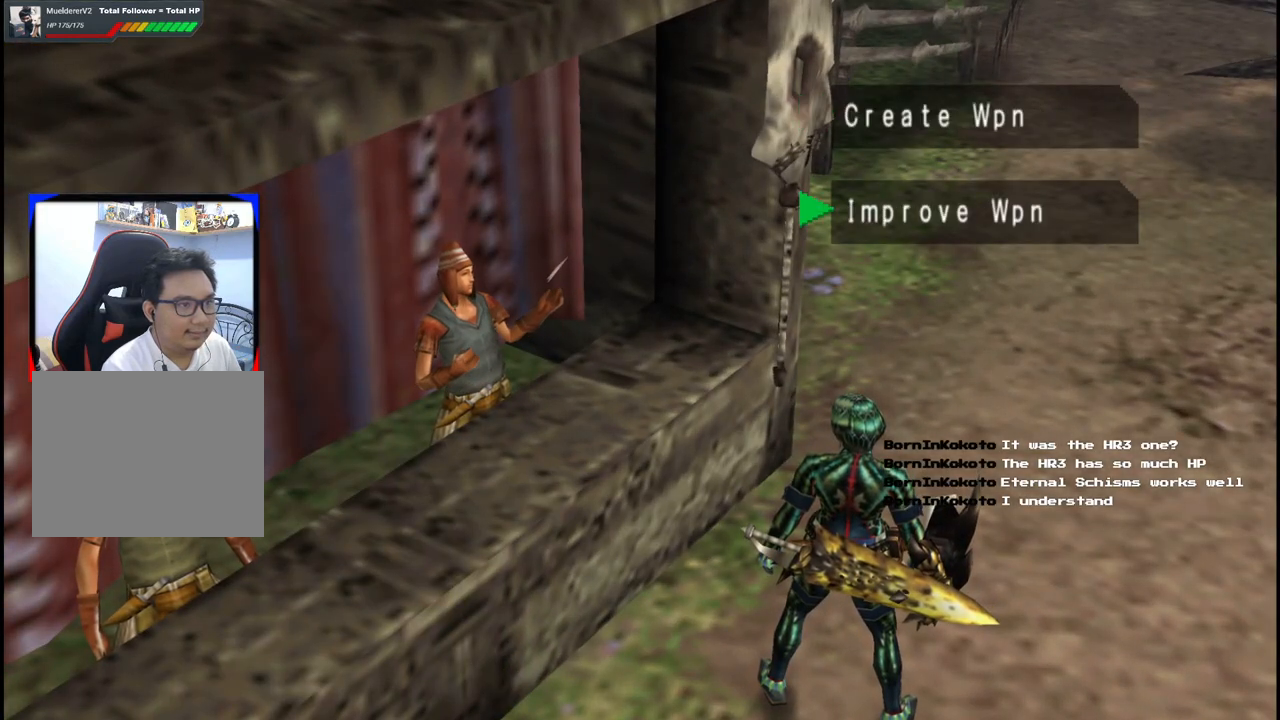
Gameplay with a controller (Xbox layout); each line is a JSON object with the inputs held at the frame after it. "events" lists button and stick changes between this image and that frame as [ms after this image, input, new state], when the widget could be followed in between. Not read: L2 L3 R2 R3.
{"buttons": [], "left_stick": "center", "right_stick": "center", "events": [[67, "DPAD_UP", "down"], [167, "DPAD_UP", "up"], [183, "A", "down"], [300, "A", "up"]]}
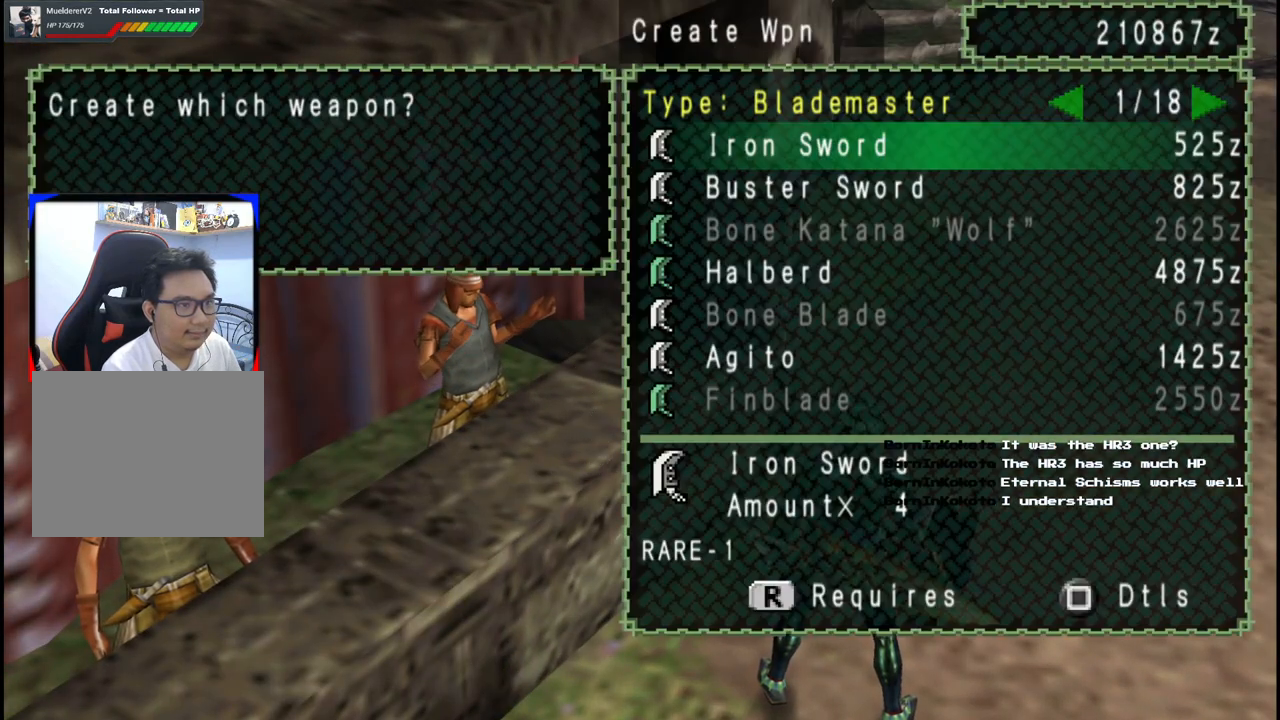
{"buttons": [], "left_stick": "center", "right_stick": "center", "events": [[333, "DPAD_RIGHT", "down"], [417, "DPAD_RIGHT", "up"]]}
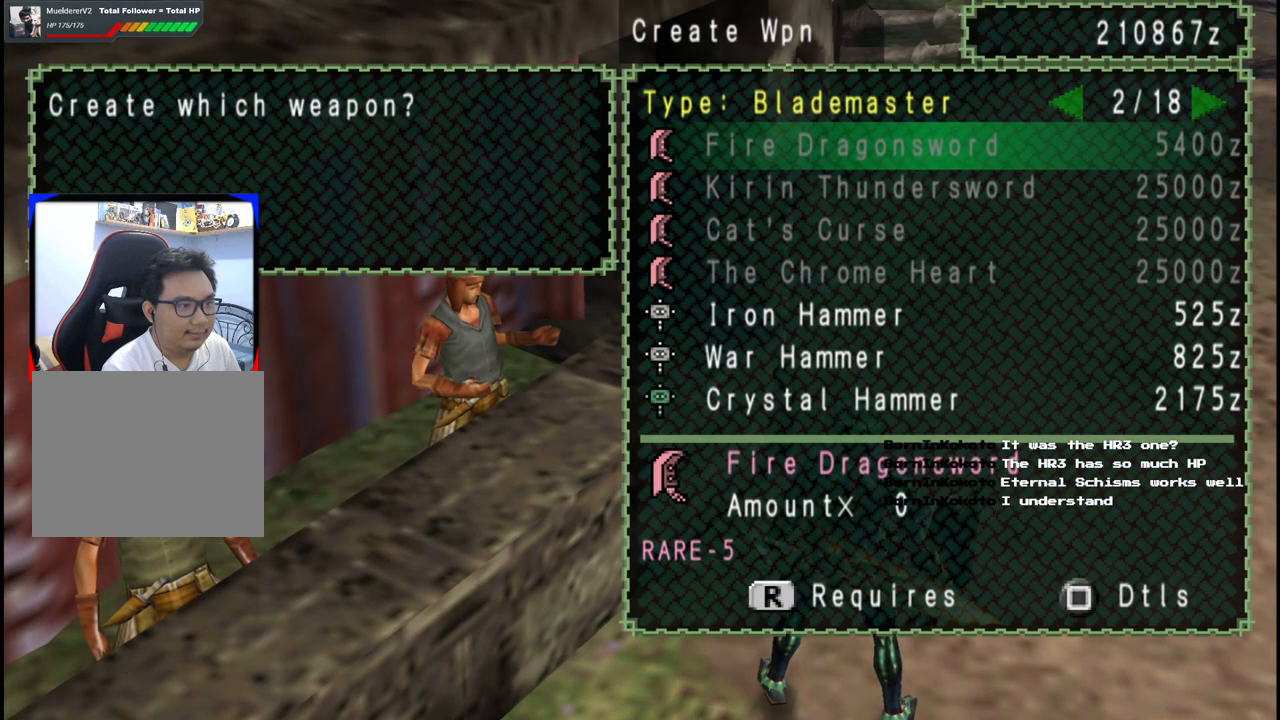
{"buttons": [], "left_stick": "center", "right_stick": "center", "events": [[100, "DPAD_LEFT", "down"], [183, "DPAD_LEFT", "up"], [250, "DPAD_LEFT", "down"], [350, "DPAD_LEFT", "up"]]}
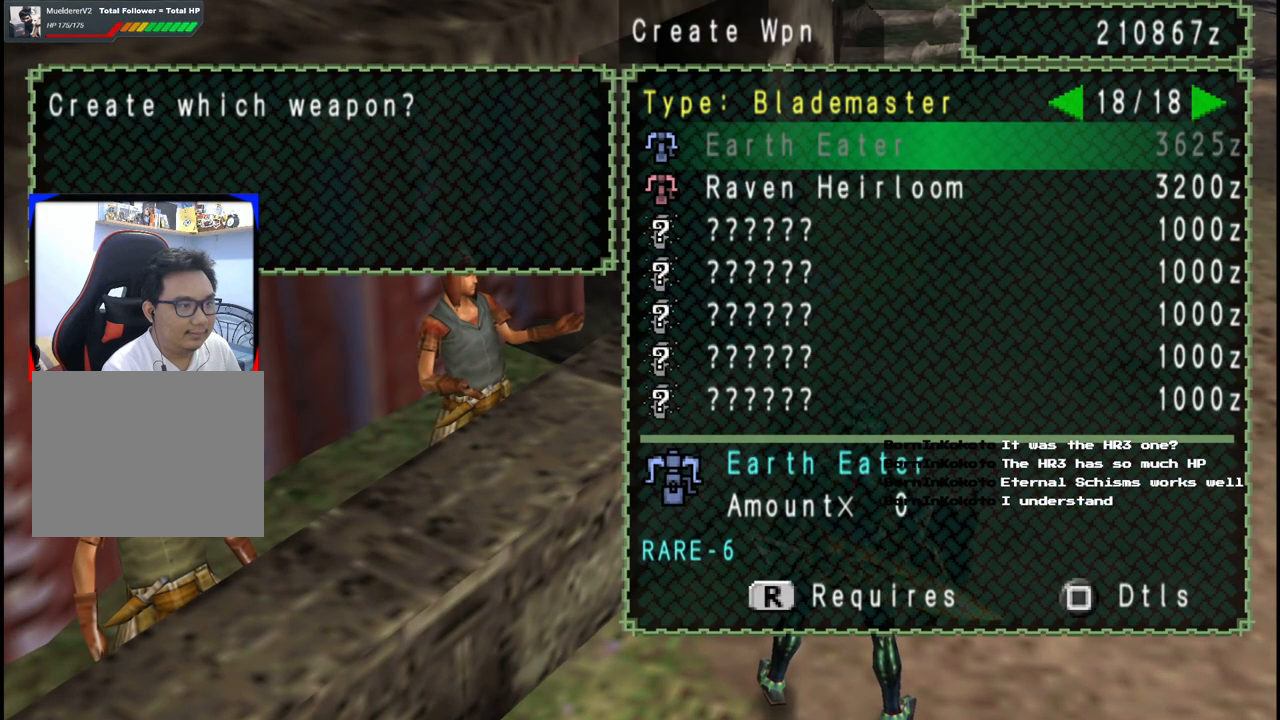
{"buttons": [], "left_stick": "center", "right_stick": "center", "events": [[83, "DPAD_UP", "down"], [183, "DPAD_UP", "up"], [250, "DPAD_UP", "down"], [317, "DPAD_UP", "up"], [400, "DPAD_UP", "down"], [483, "DPAD_UP", "up"]]}
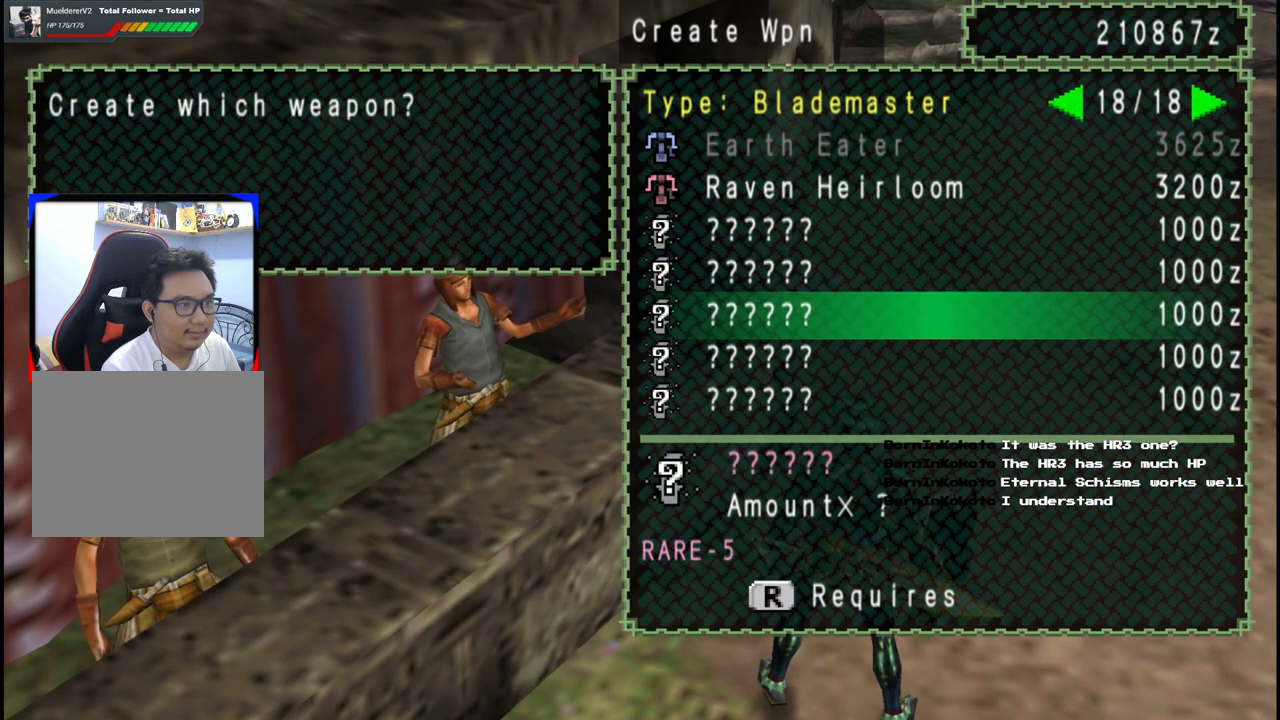
{"buttons": [], "left_stick": "center", "right_stick": "center", "events": [[50, "DPAD_UP", "down"], [133, "DPAD_UP", "up"], [200, "DPAD_UP", "down"], [300, "DPAD_UP", "up"], [383, "A", "down"], [450, "A", "up"]]}
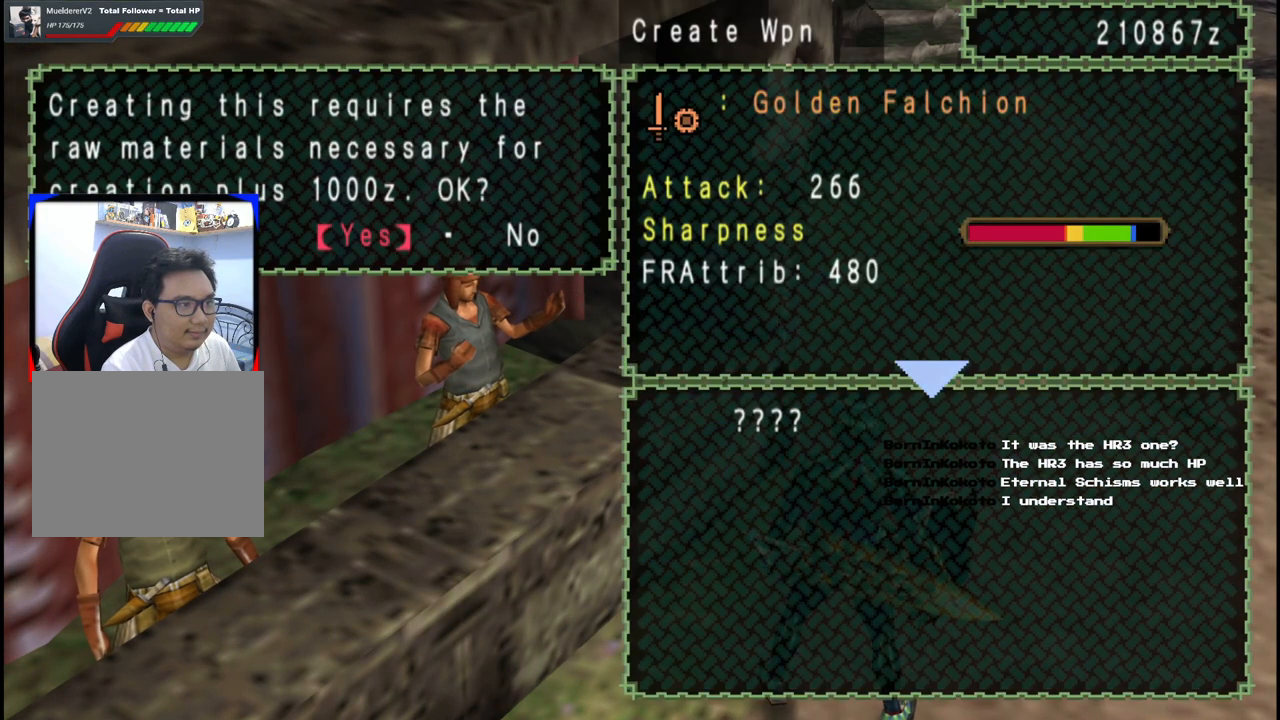
{"buttons": [], "left_stick": "center", "right_stick": "center", "events": [[17, "A", "down"], [83, "A", "up"]]}
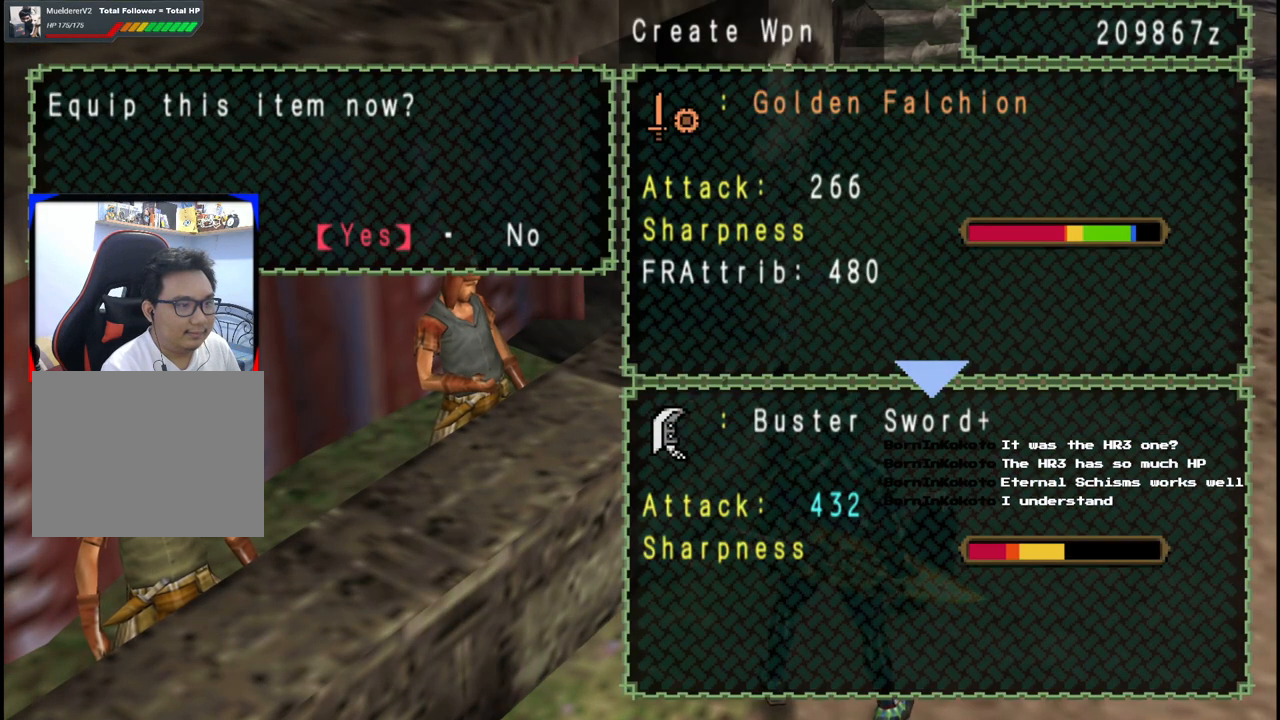
{"buttons": ["A"], "left_stick": "center", "right_stick": "center", "events": [[183, "DPAD_RIGHT", "down"], [300, "DPAD_RIGHT", "up"], [333, "A", "down"], [400, "A", "up"], [483, "A", "down"]]}
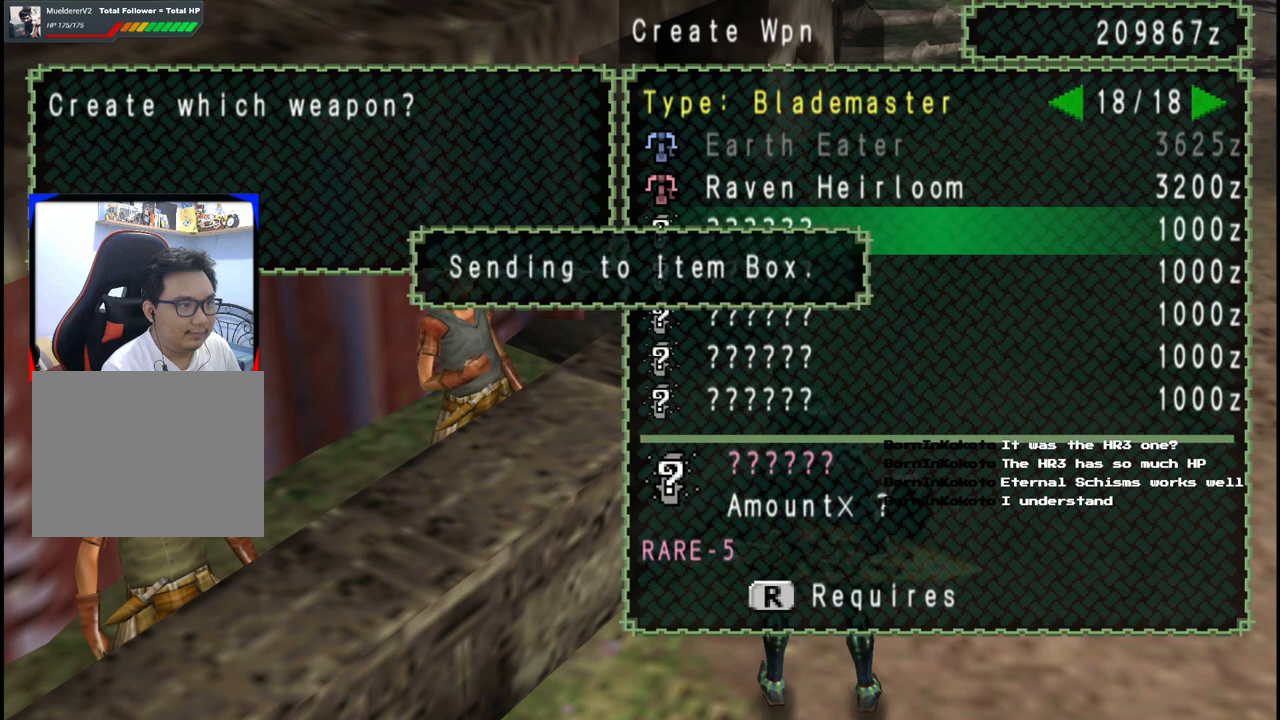
{"buttons": [], "left_stick": "center", "right_stick": "center", "events": [[50, "A", "up"], [100, "A", "down"], [183, "A", "up"]]}
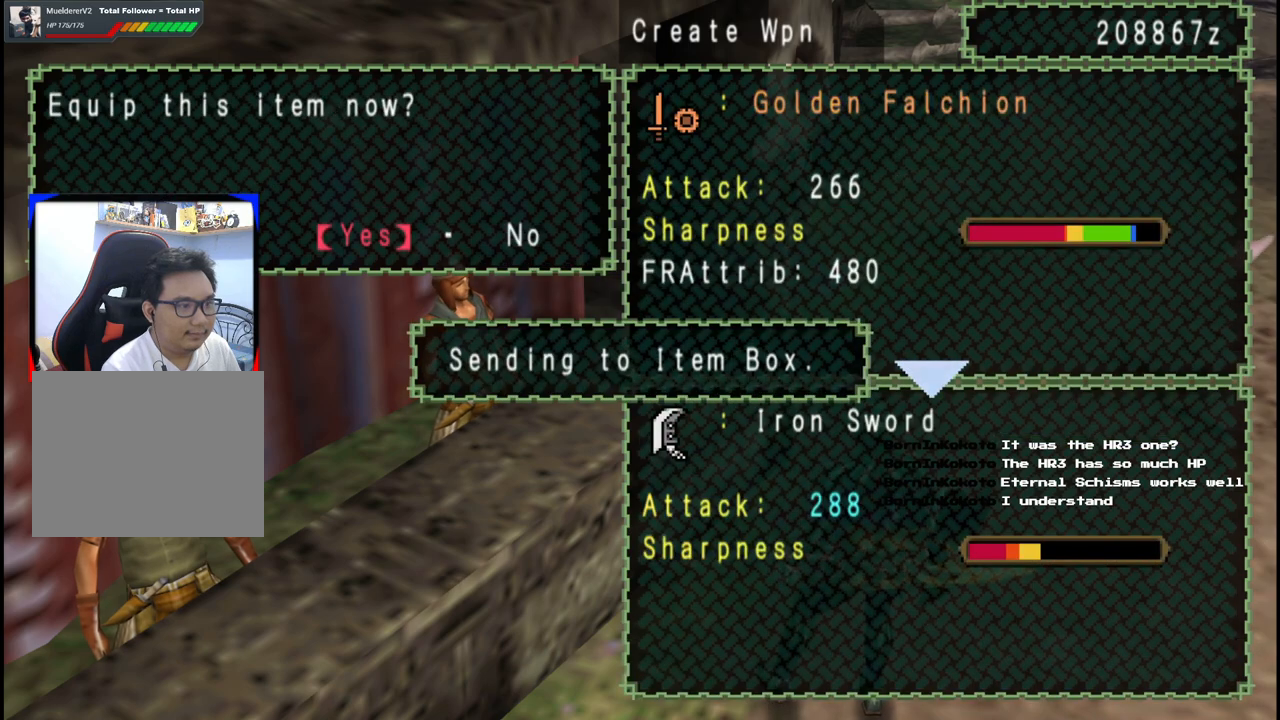
{"buttons": ["A"], "left_stick": "center", "right_stick": "center", "events": [[183, "DPAD_RIGHT", "down"], [300, "DPAD_RIGHT", "up"], [350, "A", "down"], [433, "A", "up"], [500, "A", "down"]]}
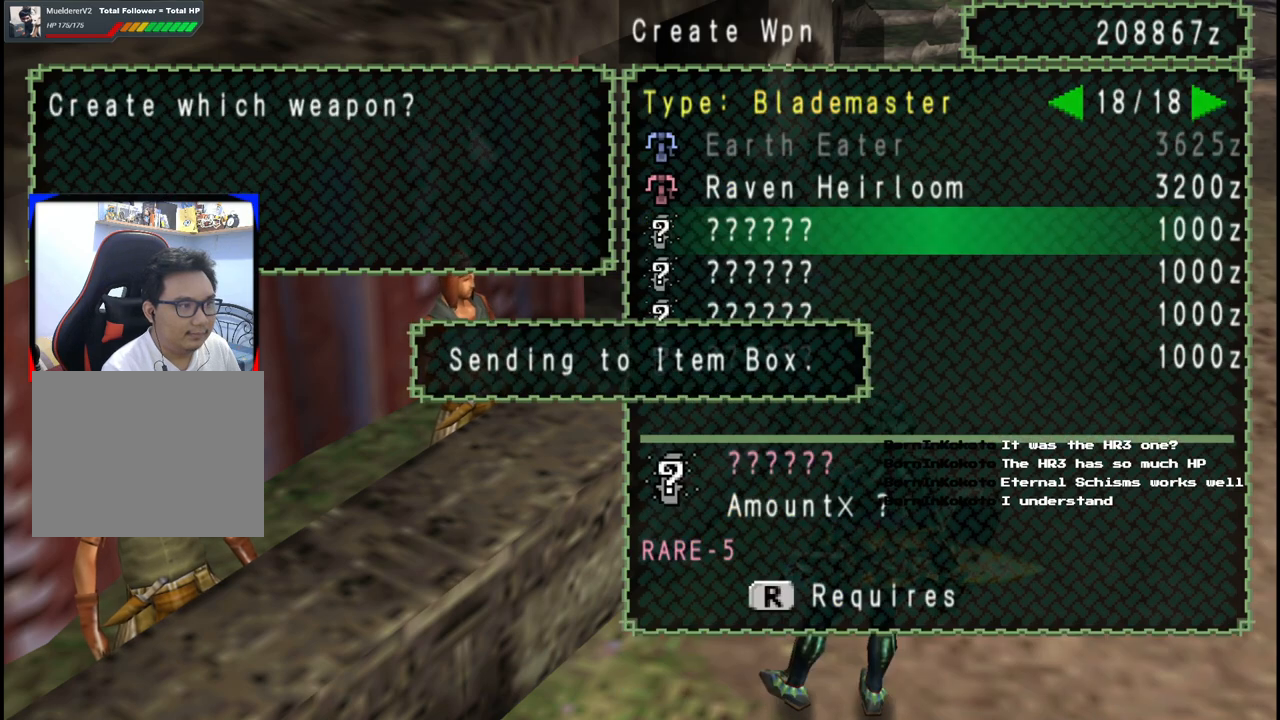
{"buttons": [], "left_stick": "center", "right_stick": "center", "events": [[67, "A", "up"], [133, "A", "down"], [183, "A", "up"]]}
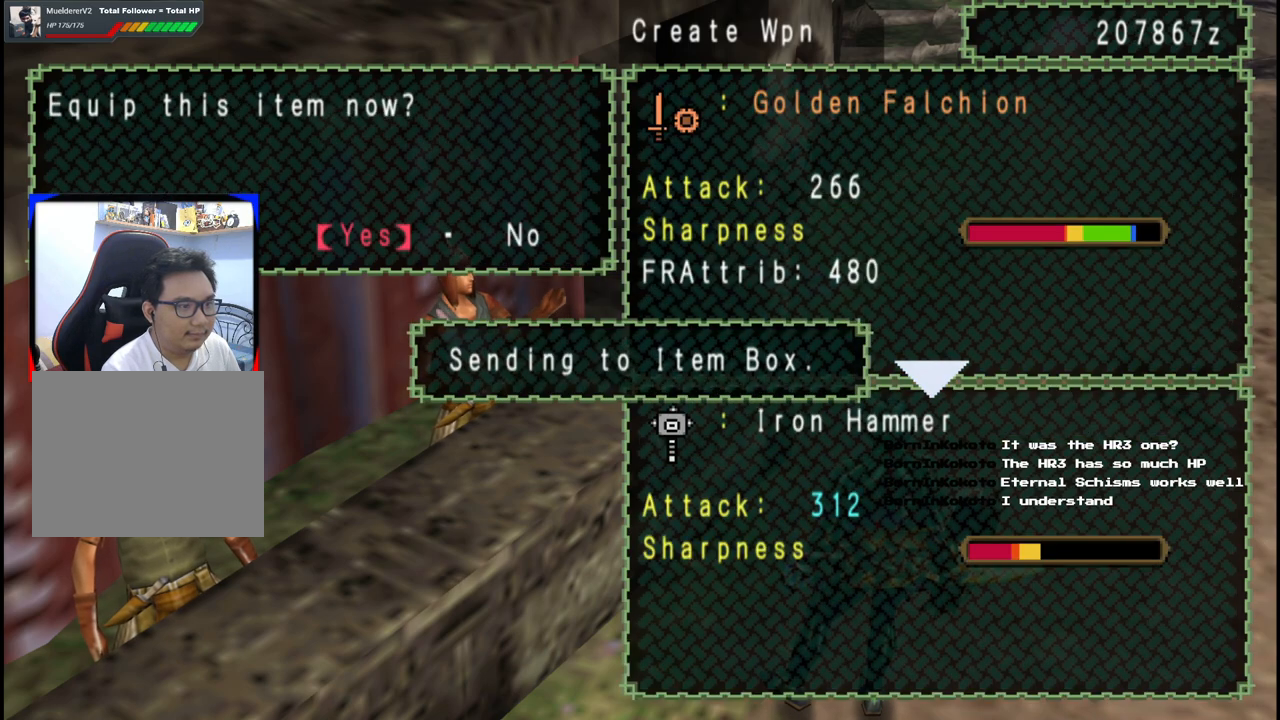
{"buttons": [], "left_stick": "center", "right_stick": "center", "events": [[117, "DPAD_RIGHT", "down"], [233, "DPAD_RIGHT", "up"], [267, "A", "down"], [350, "A", "up"], [433, "A", "down"], [500, "A", "up"]]}
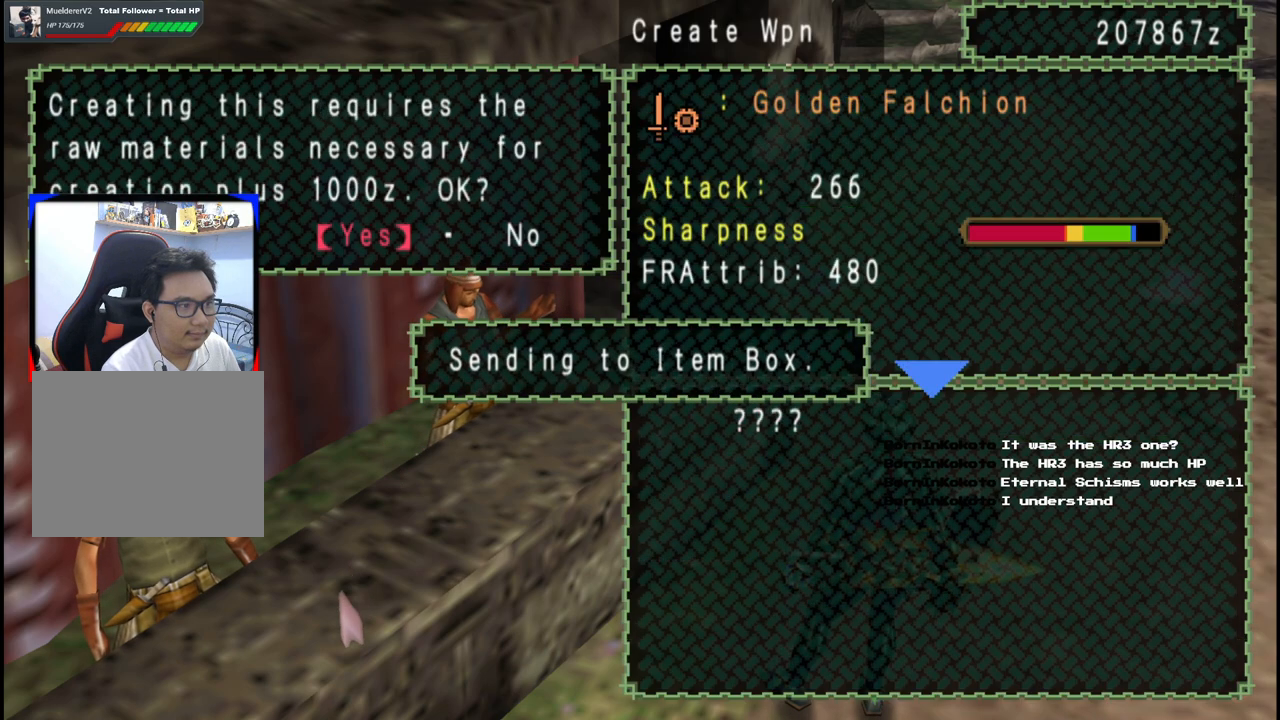
{"buttons": [], "left_stick": "center", "right_stick": "center", "events": [[67, "A", "down"], [117, "A", "up"]]}
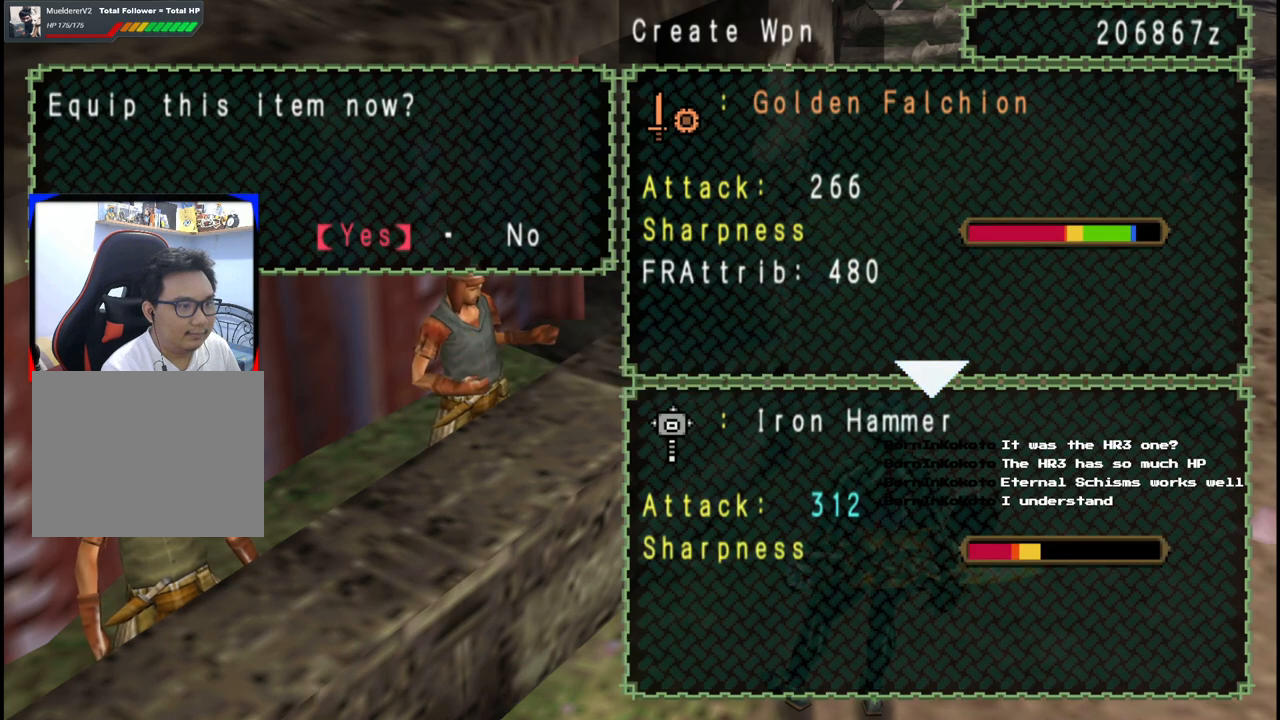
{"buttons": ["A"], "left_stick": "center", "right_stick": "center", "events": [[17, "DPAD_RIGHT", "down"], [150, "DPAD_RIGHT", "up"], [183, "A", "down"], [267, "A", "up"], [333, "A", "down"], [400, "A", "up"], [467, "A", "down"]]}
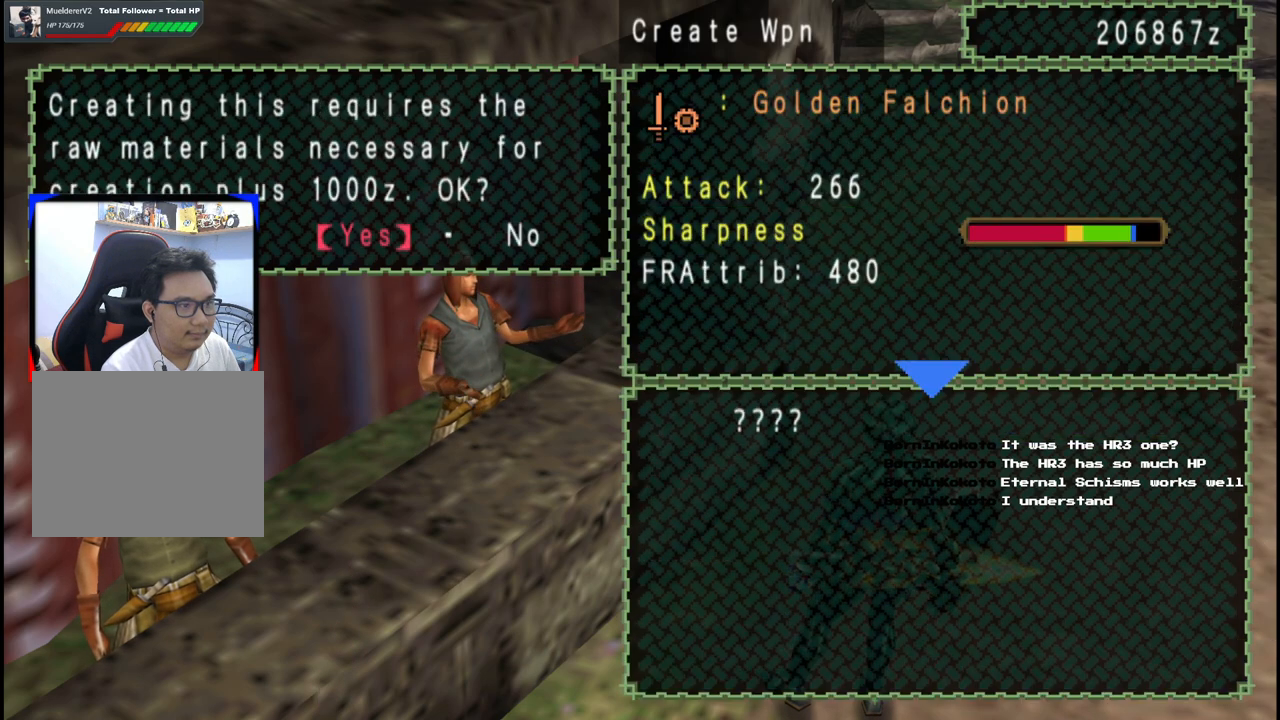
{"buttons": ["DPAD_RIGHT"], "left_stick": "center", "right_stick": "center", "events": [[67, "A", "up"], [400, "DPAD_RIGHT", "down"]]}
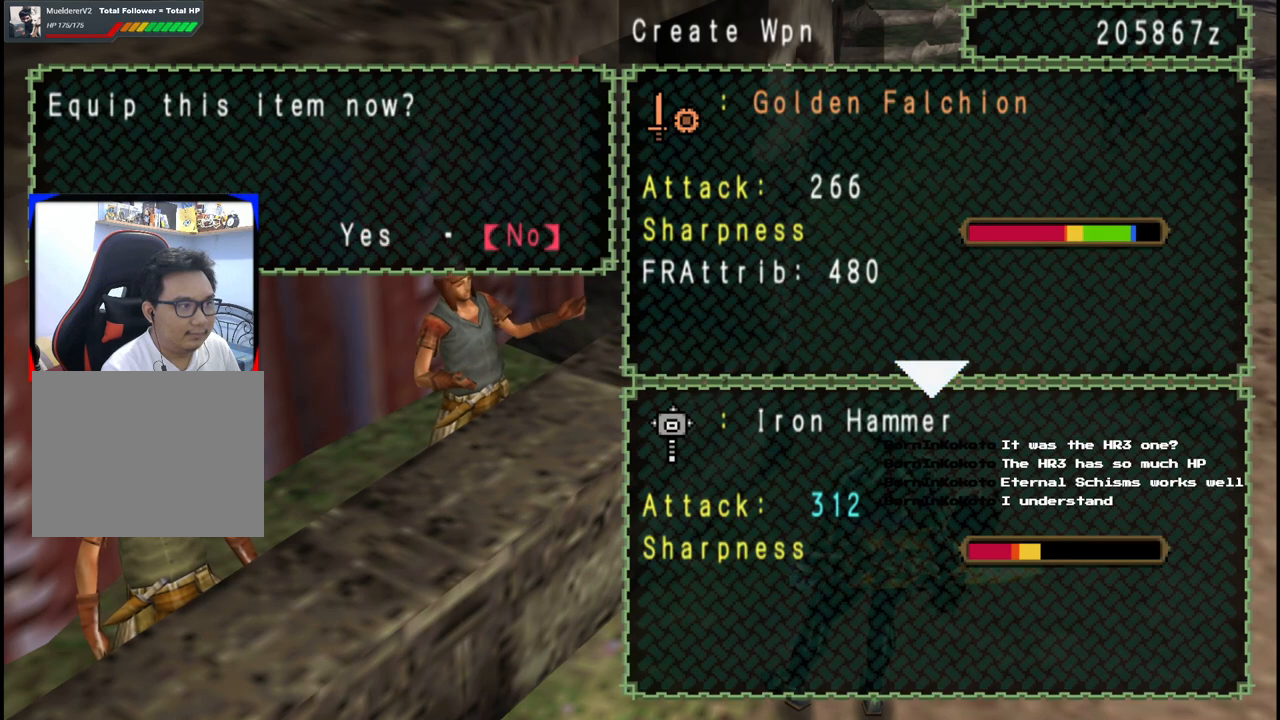
{"buttons": [], "left_stick": "center", "right_stick": "center", "events": [[17, "DPAD_RIGHT", "up"], [50, "A", "down"], [133, "A", "up"], [183, "A", "down"], [283, "A", "up"], [350, "A", "down"], [433, "A", "up"]]}
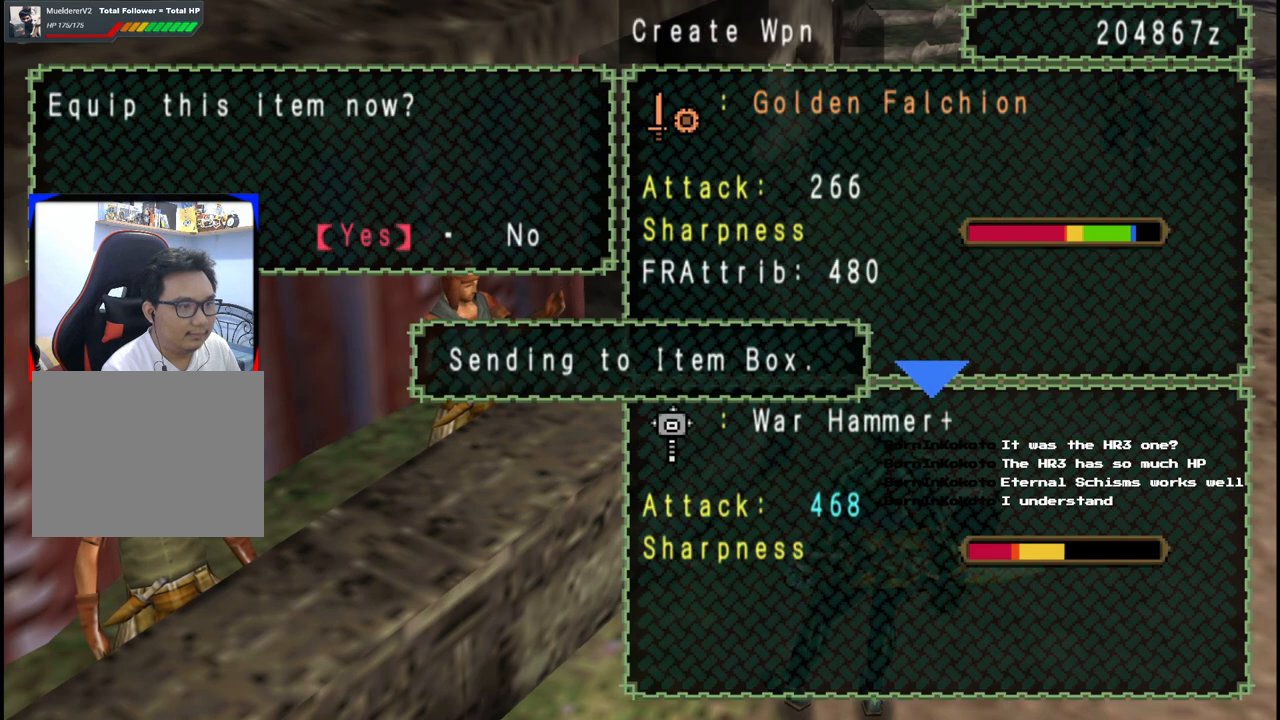
{"buttons": ["A"], "left_stick": "center", "right_stick": "center", "events": [[317, "DPAD_RIGHT", "down"], [433, "DPAD_RIGHT", "up"], [467, "A", "down"]]}
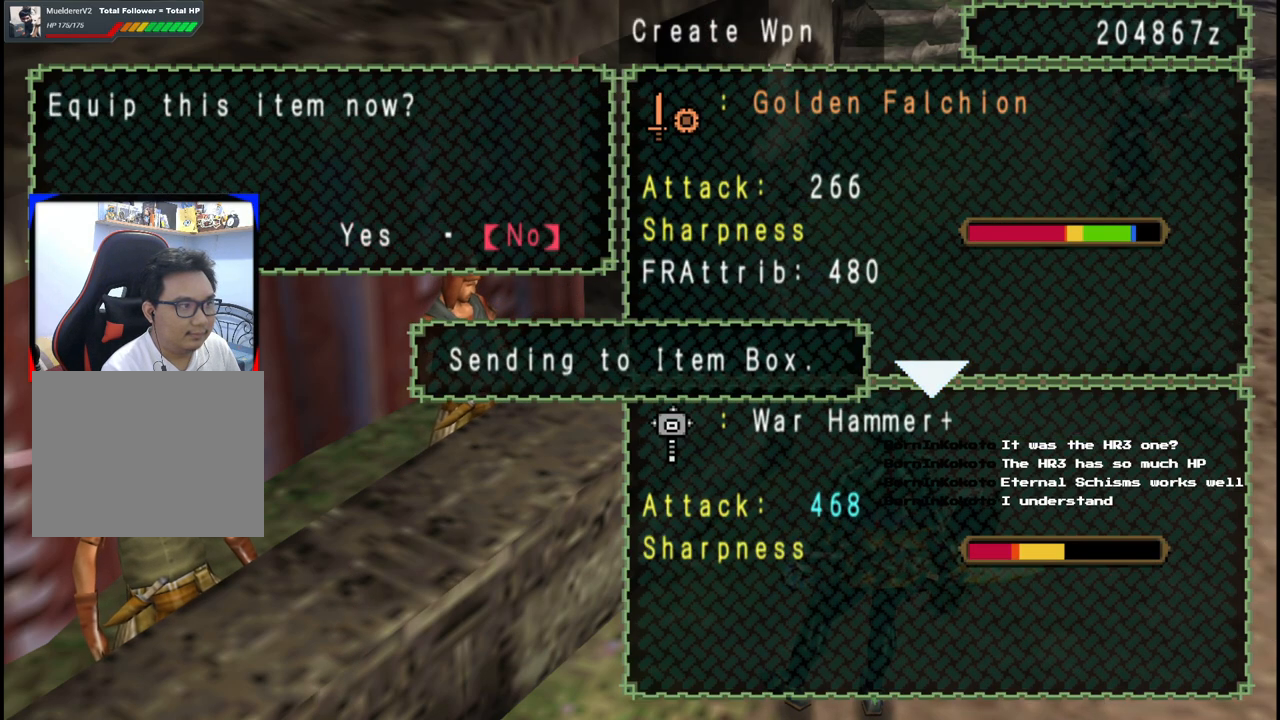
{"buttons": [], "left_stick": "center", "right_stick": "center", "events": [[67, "A", "up"], [133, "A", "down"], [217, "A", "up"], [283, "A", "down"], [383, "A", "up"]]}
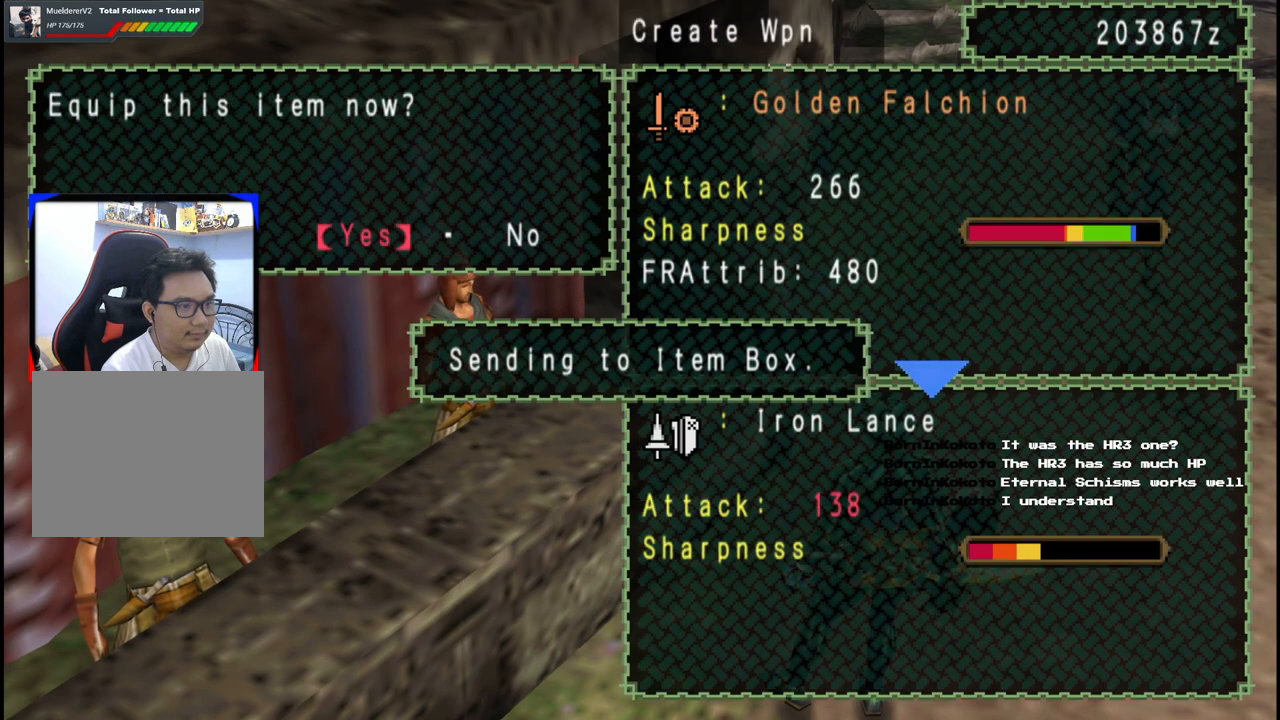
{"buttons": [], "left_stick": "center", "right_stick": "center", "events": [[200, "DPAD_RIGHT", "down"], [317, "DPAD_RIGHT", "up"], [367, "A", "down"], [450, "A", "up"]]}
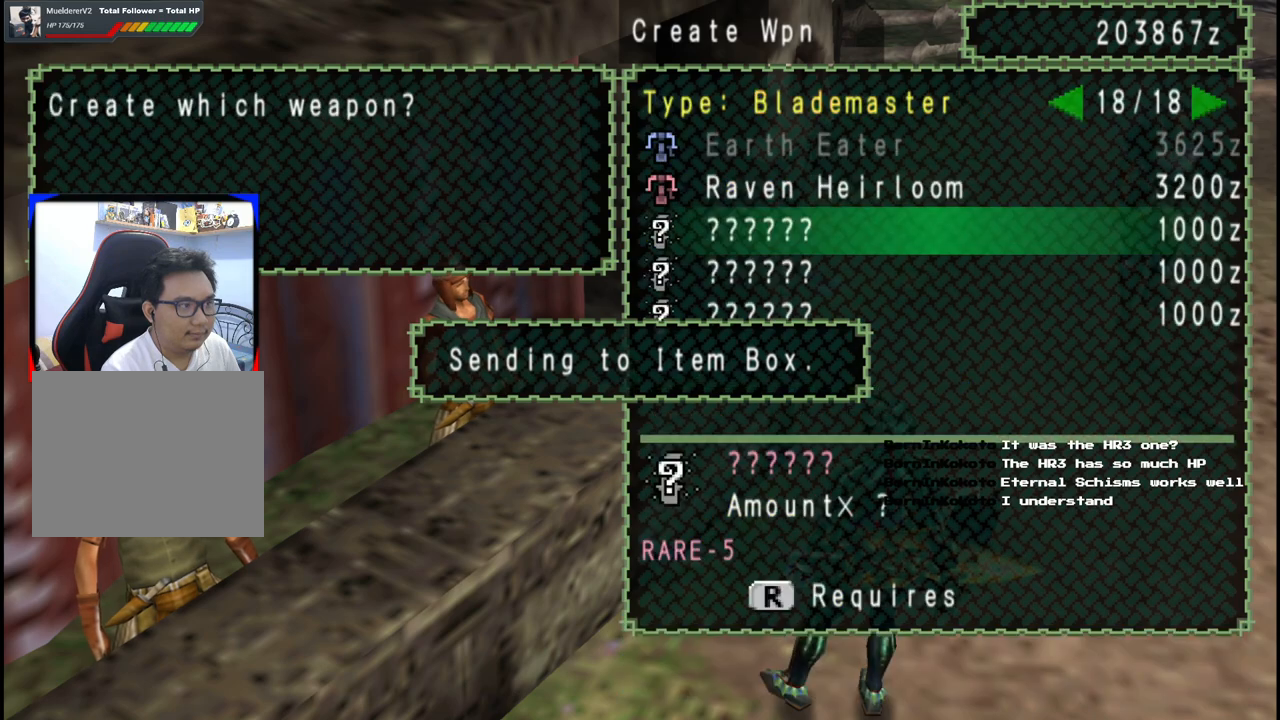
{"buttons": [], "left_stick": "center", "right_stick": "center", "events": [[33, "A", "down"], [100, "A", "up"], [167, "A", "down"], [283, "A", "up"]]}
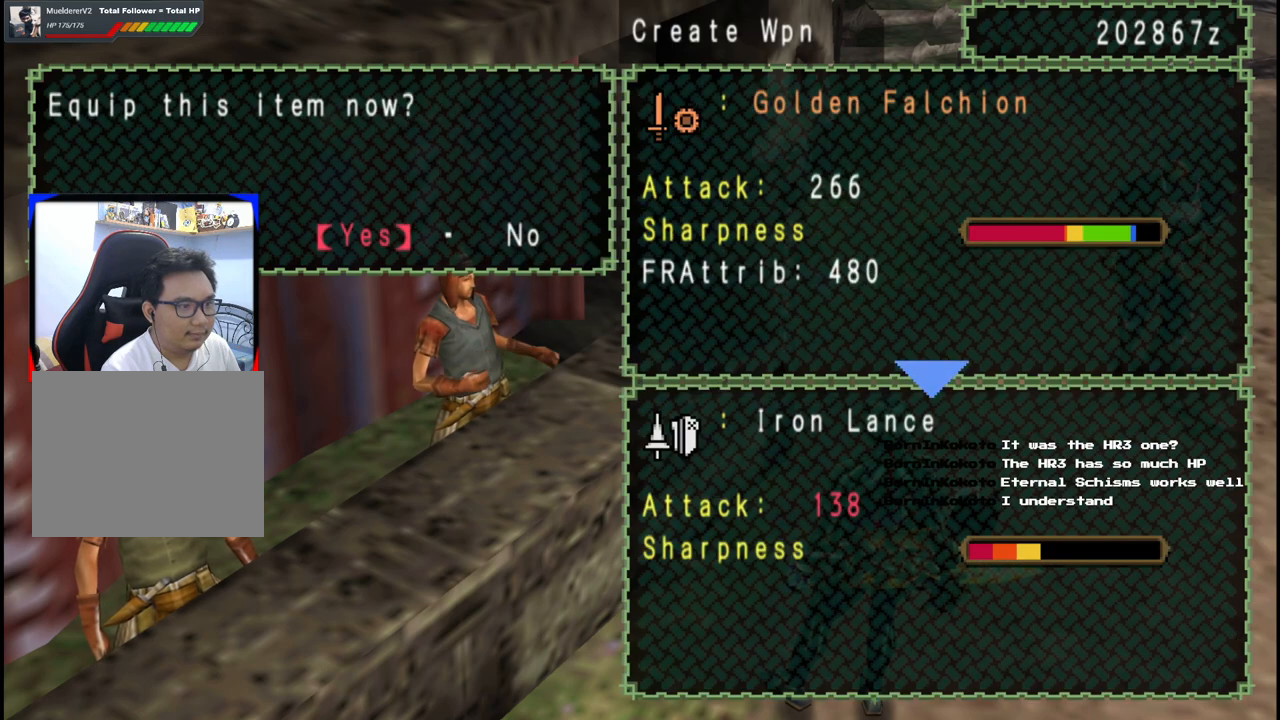
{"buttons": [], "left_stick": "center", "right_stick": "center", "events": [[83, "DPAD_RIGHT", "down"], [200, "DPAD_RIGHT", "up"], [233, "A", "down"], [317, "A", "up"], [383, "A", "down"], [450, "A", "up"]]}
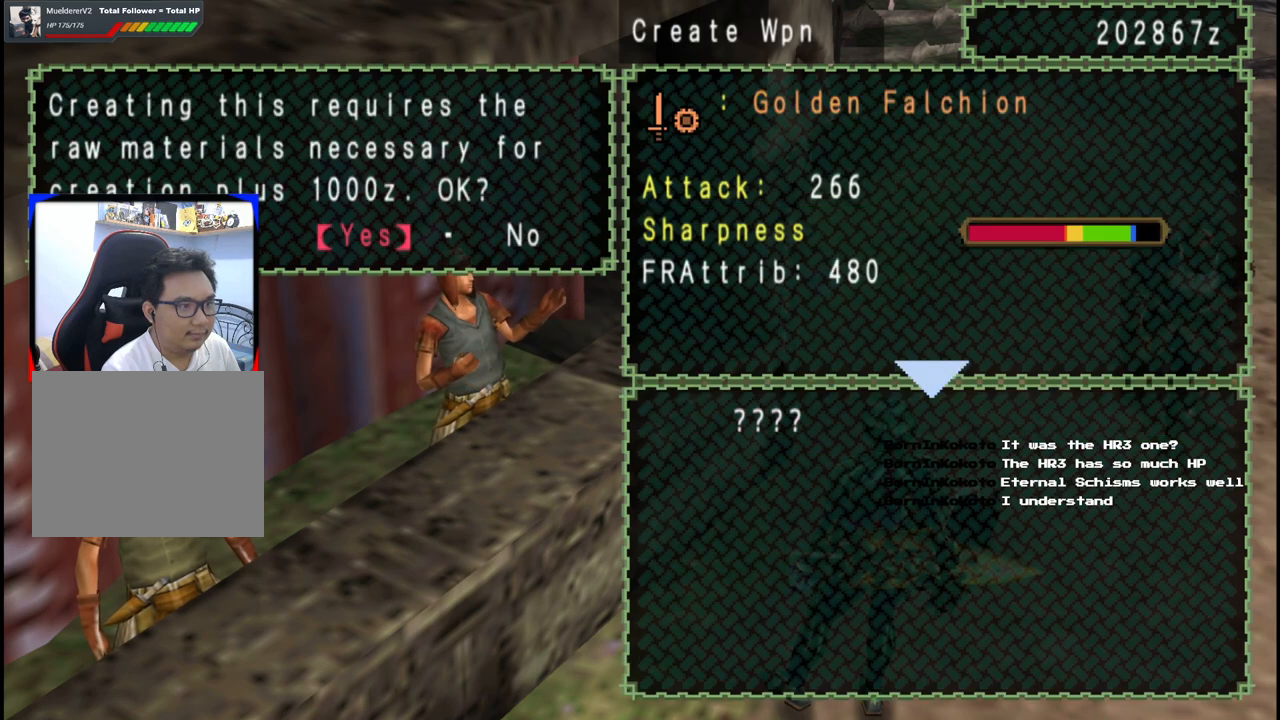
{"buttons": [], "left_stick": "center", "right_stick": "center", "events": [[33, "A", "down"], [133, "A", "up"]]}
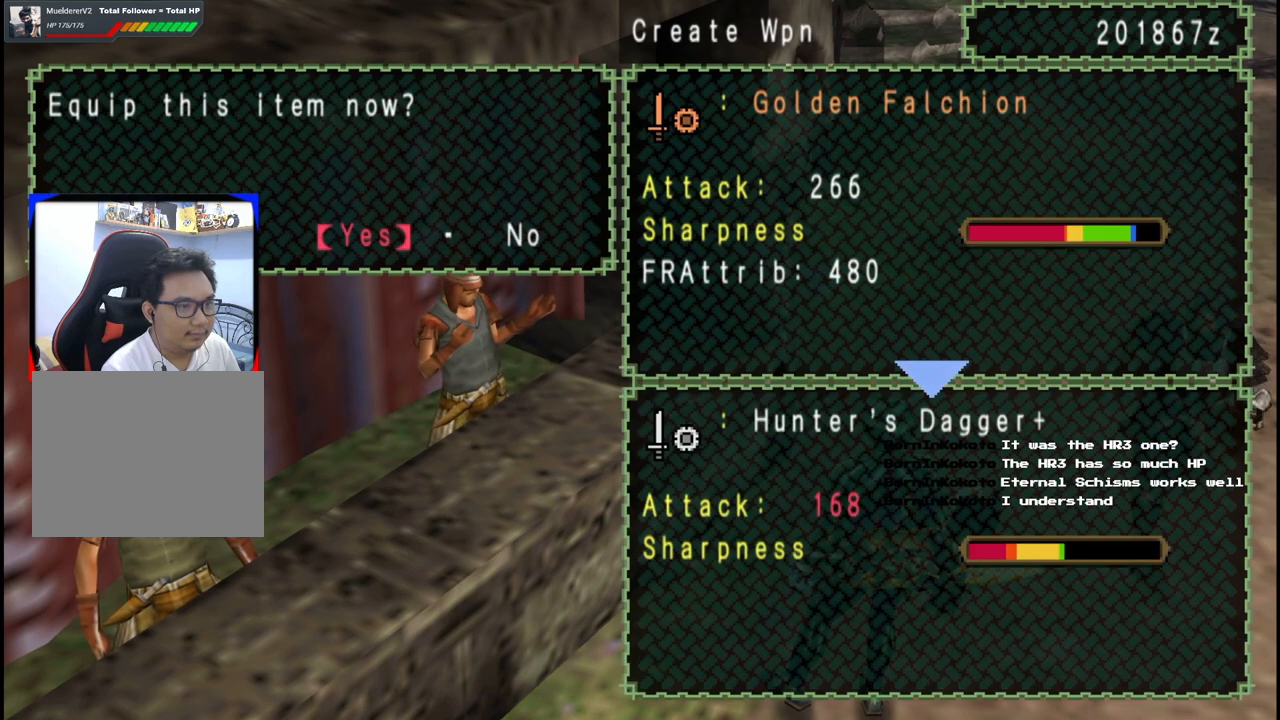
{"buttons": [], "left_stick": "center", "right_stick": "center", "events": []}
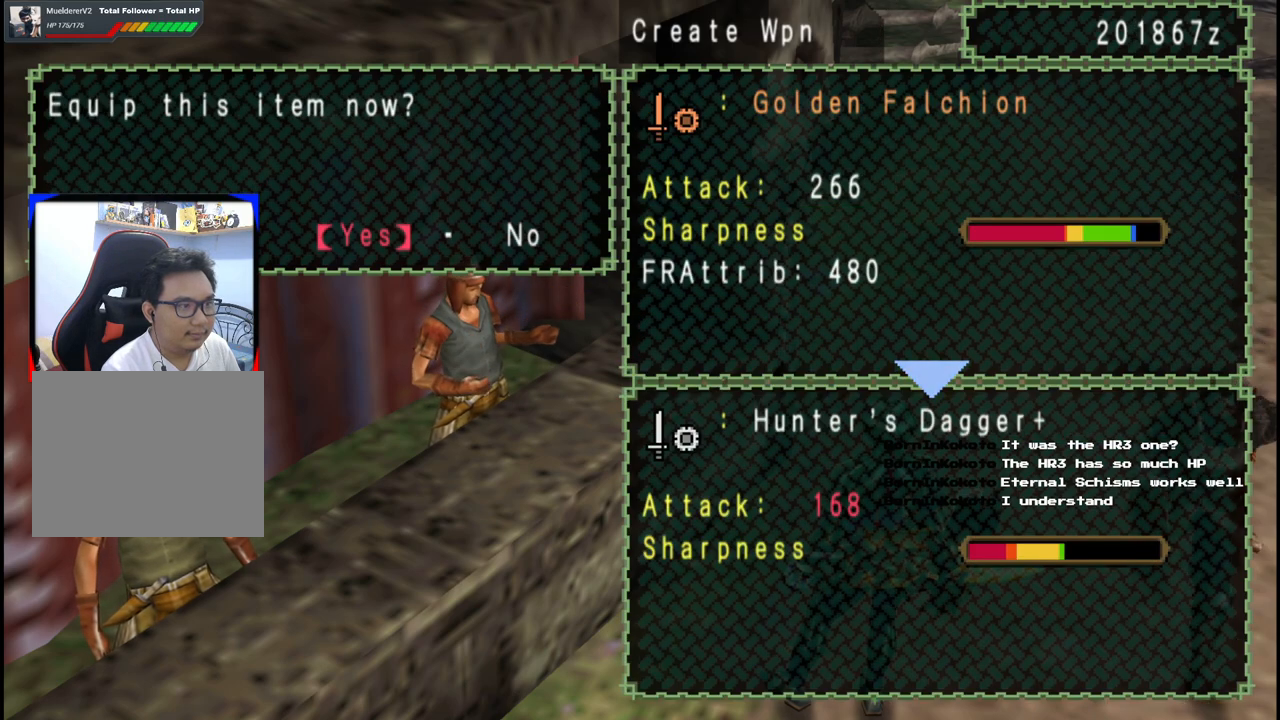
{"buttons": [], "left_stick": "center", "right_stick": "center", "events": [[117, "DPAD_RIGHT", "down"], [250, "A", "down"], [250, "DPAD_RIGHT", "up"], [350, "A", "up"], [383, "A", "down"], [500, "A", "up"]]}
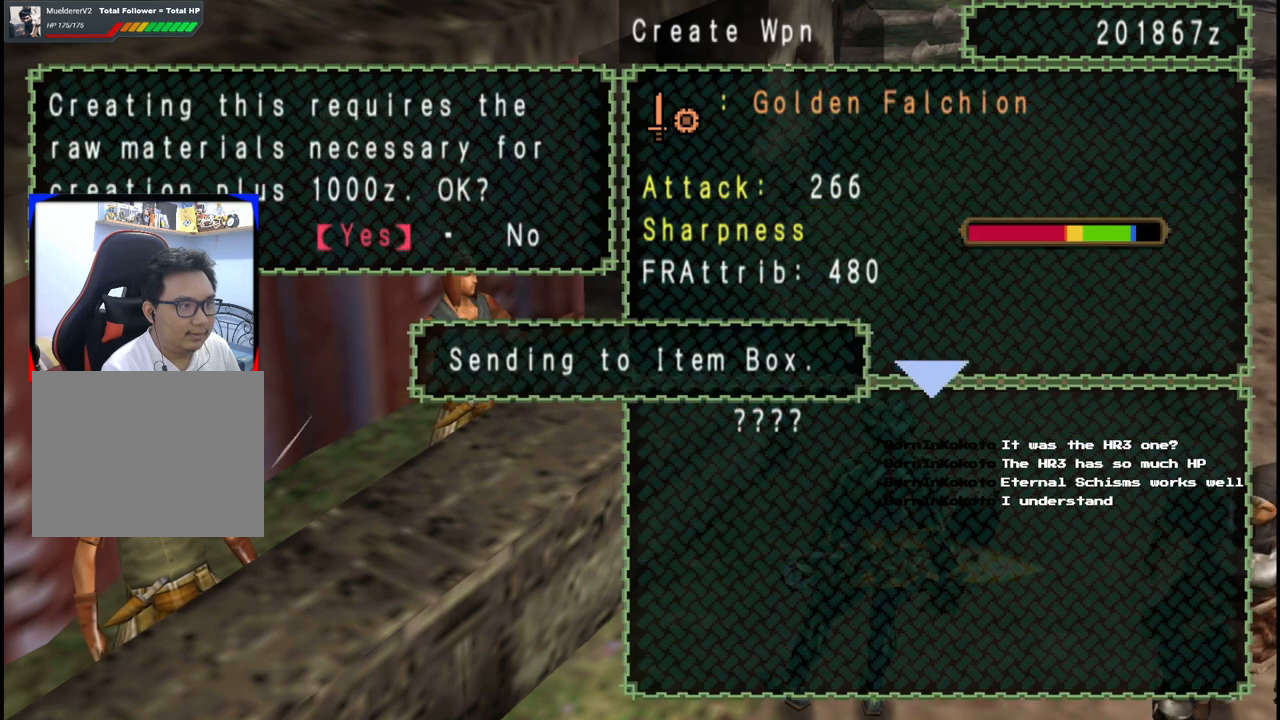
{"buttons": [], "left_stick": "center", "right_stick": "center", "events": []}
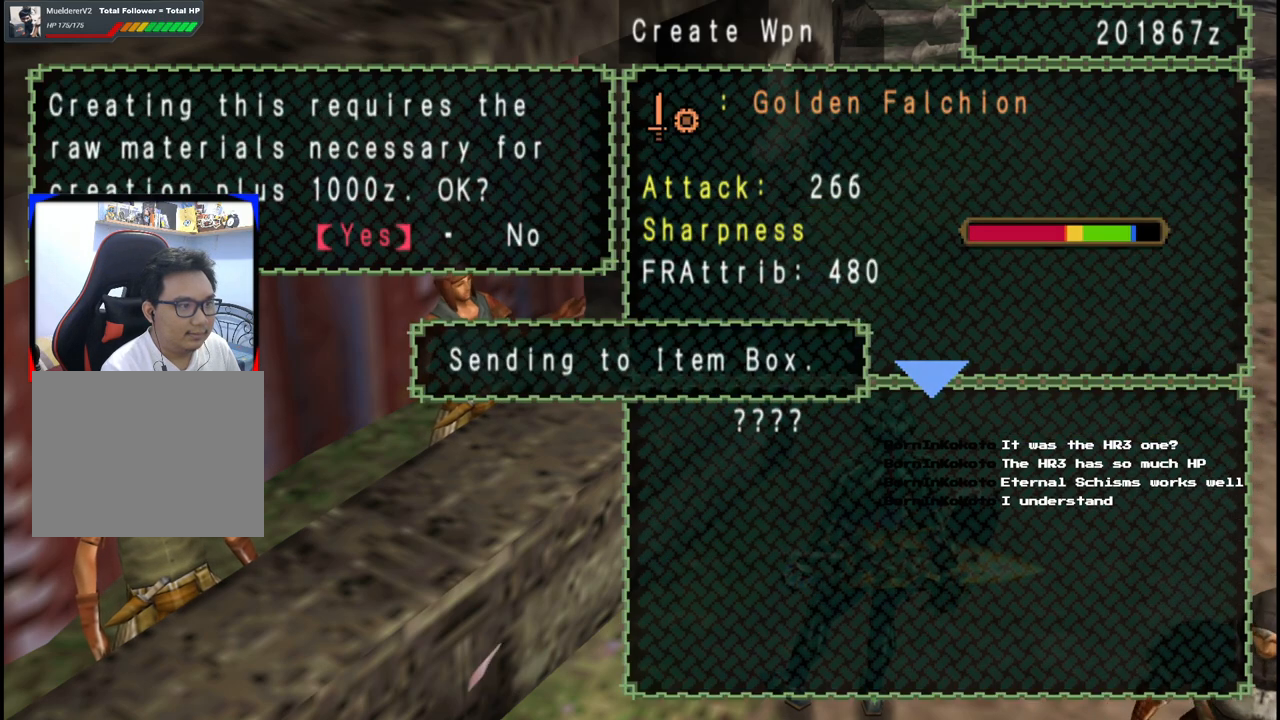
{"buttons": ["DPAD_LEFT"], "left_stick": "center", "right_stick": "center", "events": [[17, "DPAD_RIGHT", "down"], [133, "DPAD_RIGHT", "up"], [433, "DPAD_LEFT", "down"]]}
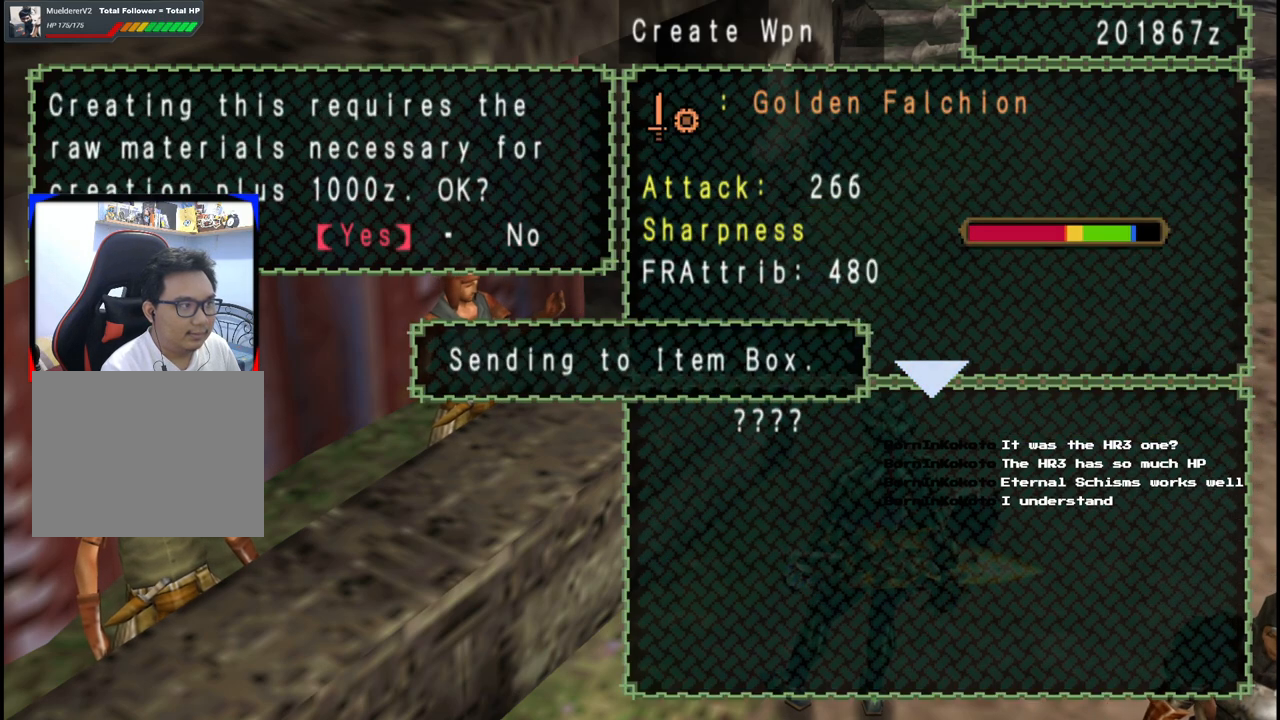
{"buttons": [], "left_stick": "center", "right_stick": "center", "events": [[33, "DPAD_LEFT", "up"], [83, "A", "down"], [217, "A", "up"]]}